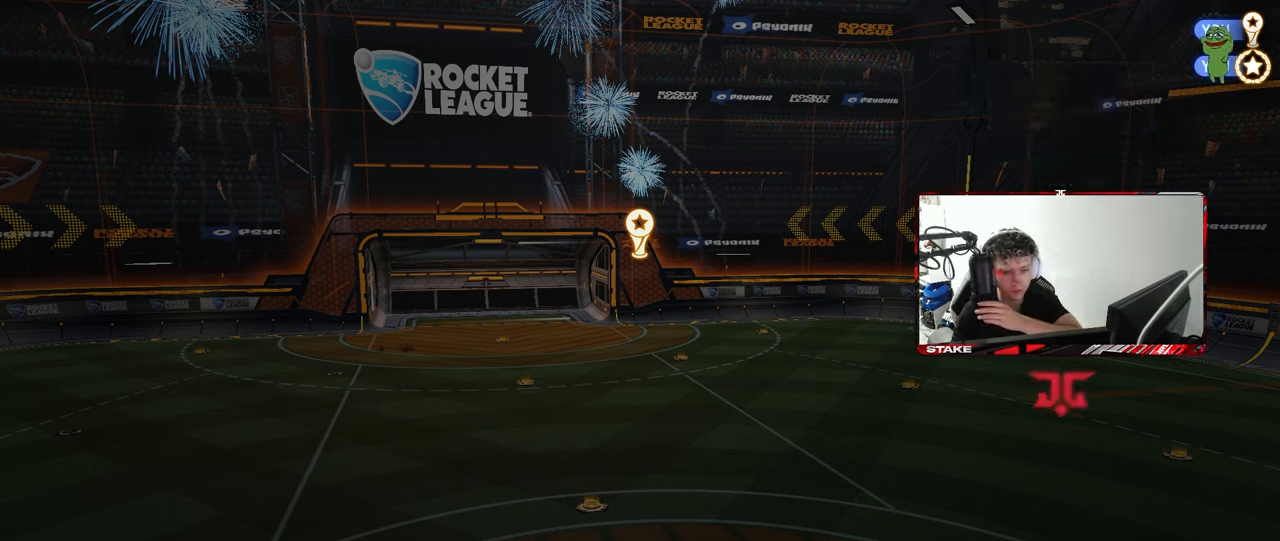
Gameplay with keyboard and mouse; each line is a JSON object with the keys and mouse buttons held at the frame after it. "events" lists presses ("down") and releases ("up") of "1", "2", "3", "4", "5", "a", "alt", "c", "caps_lock", "ctrl", "d", "e", "f", "g", "q", "r", "s", "shift", "space", "t", "tab", "v", "w", "x", "z", "mouse_left", "mouse_wheel" and "mouse_right" between this image and that frame as [ms after this image, input, new state], when the widget could be followed in between. "mouse_left", "mouse_wheel", "mouse_right" = the "left", "wheel", "right" buttons of the "mouse" list. No other keys are recorded. "wheel" means that the mouse wheel is clicked or scrolled. "mouse_move" is the direction in which the mouse moves at that frame (one of eight, or "still"), when it could be read.
{"keys": [], "mouse": [], "mouse_move": "still", "events": []}
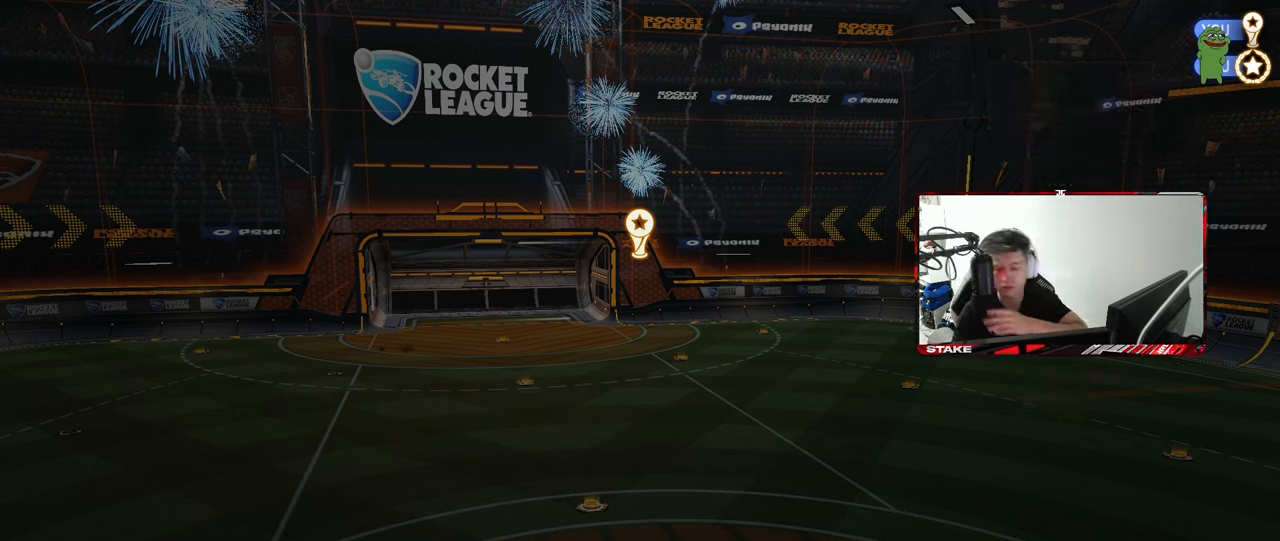
{"keys": [], "mouse": [], "mouse_move": "right", "events": []}
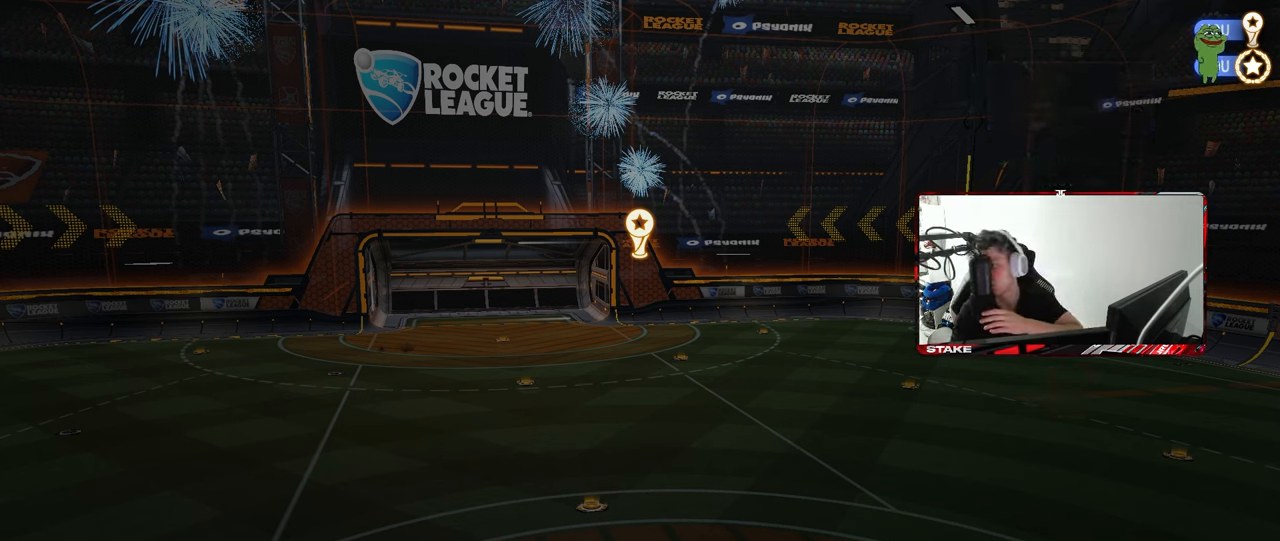
{"keys": [], "mouse": [], "mouse_move": "still", "events": []}
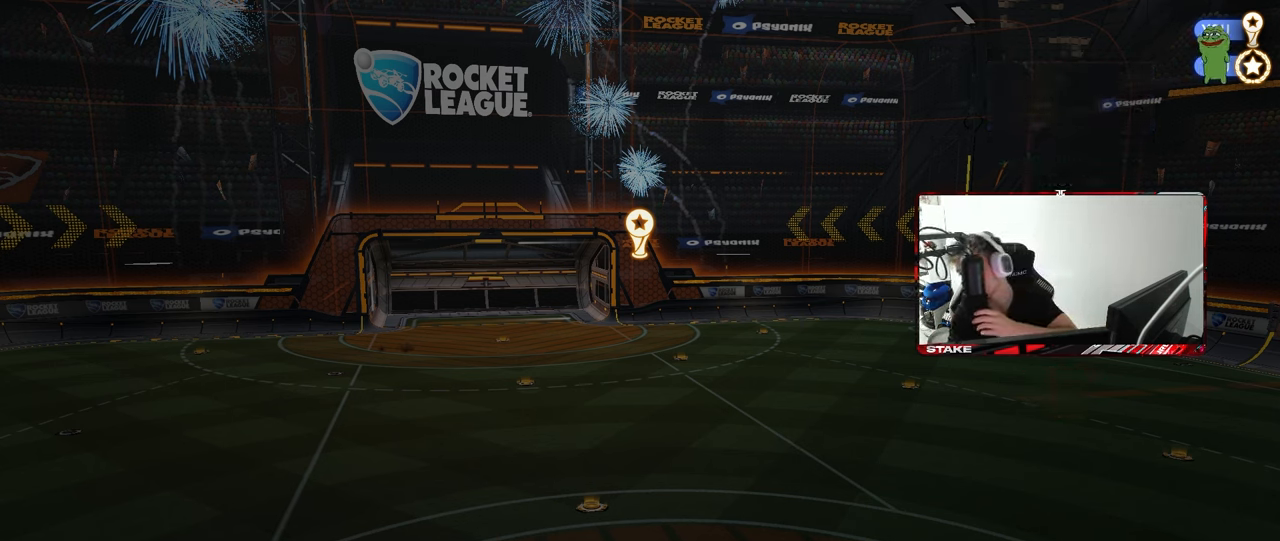
{"keys": [], "mouse": [], "mouse_move": "still", "events": []}
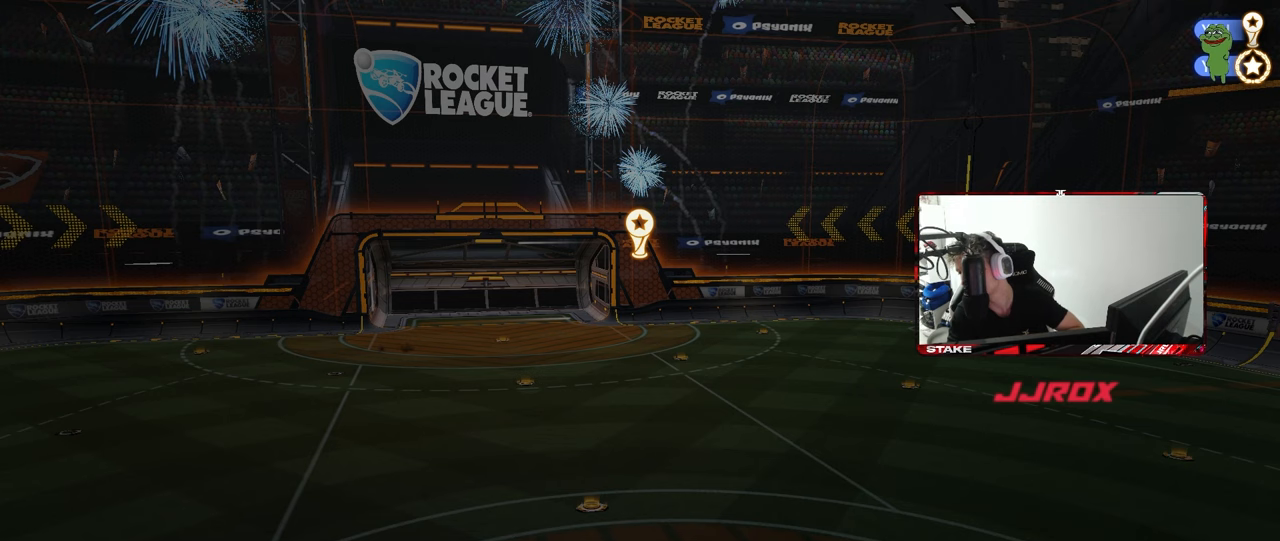
{"keys": [], "mouse": [], "mouse_move": "still", "events": []}
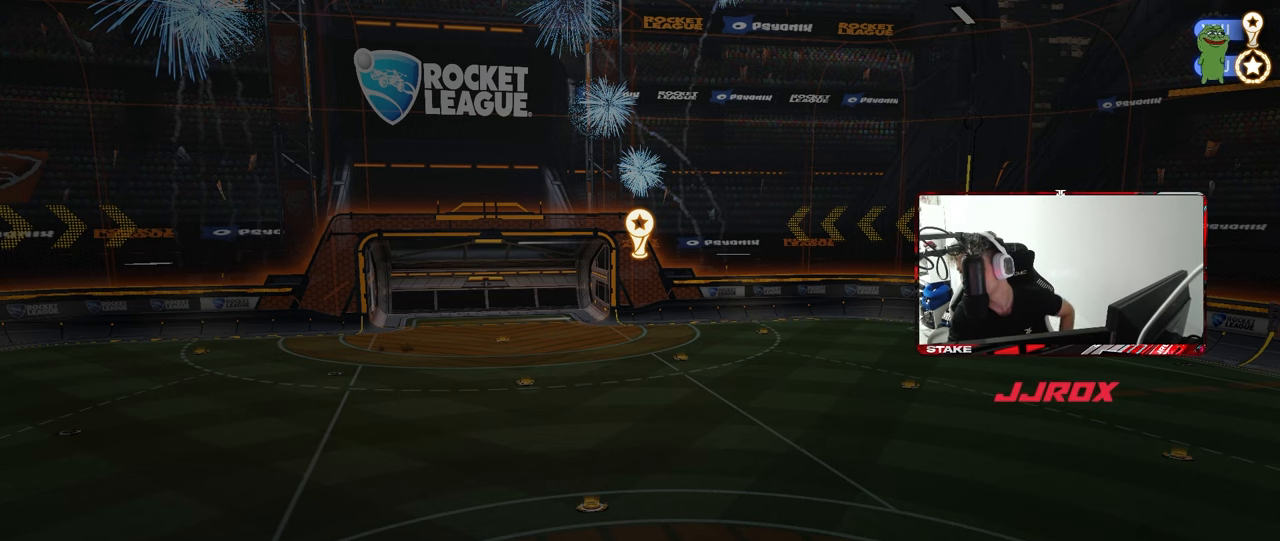
{"keys": [], "mouse": [], "mouse_move": "still"}
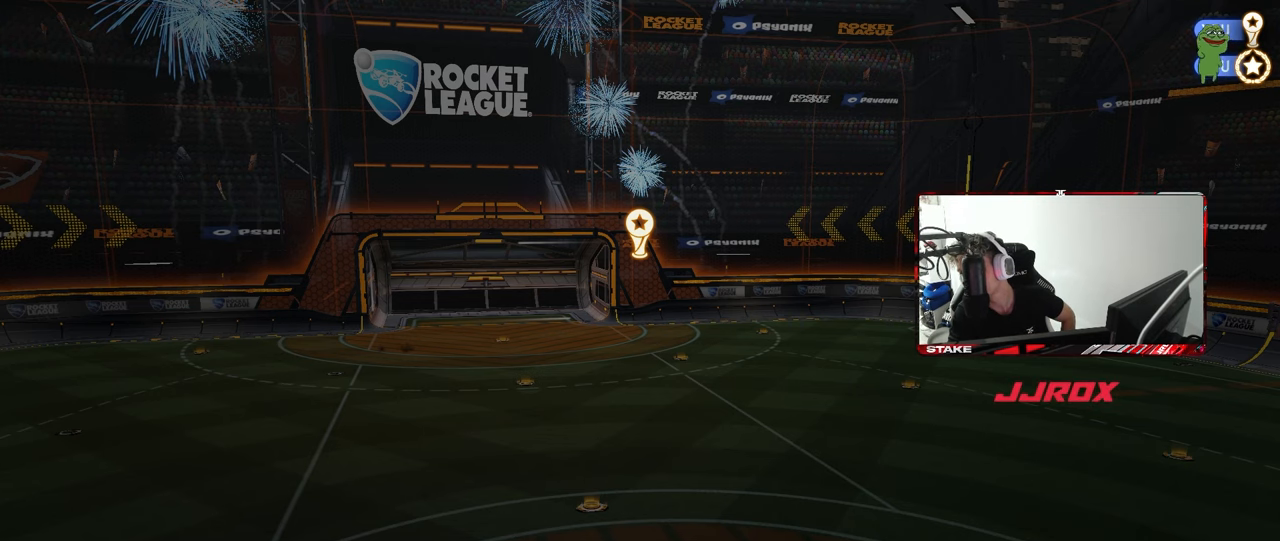
{"keys": [], "mouse": [], "mouse_move": "left", "events": []}
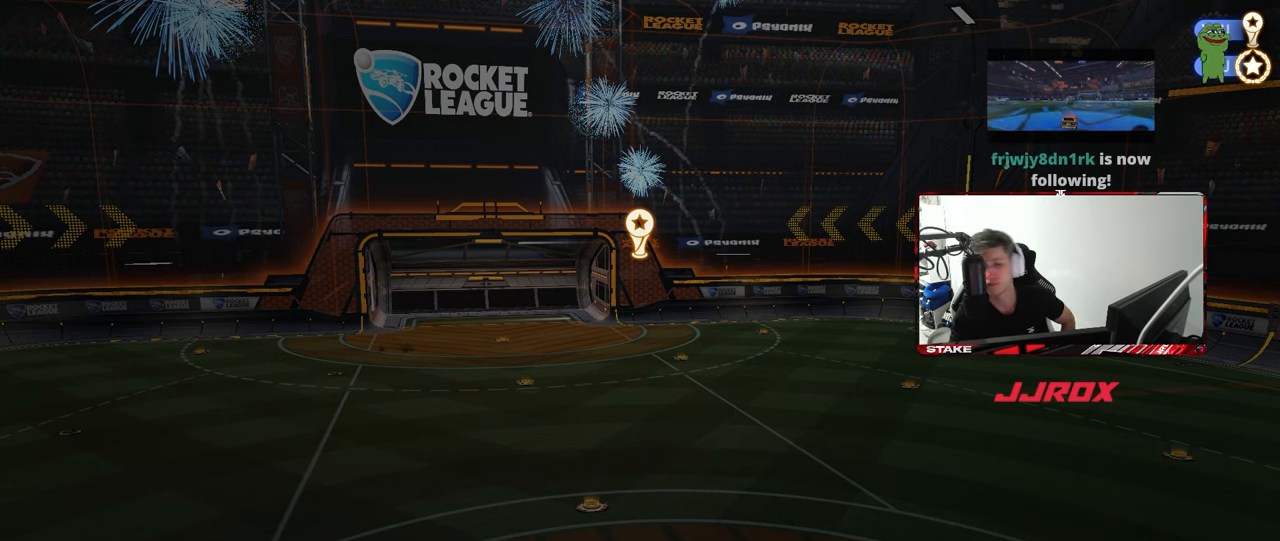
{"keys": [], "mouse": [], "mouse_move": "left", "events": []}
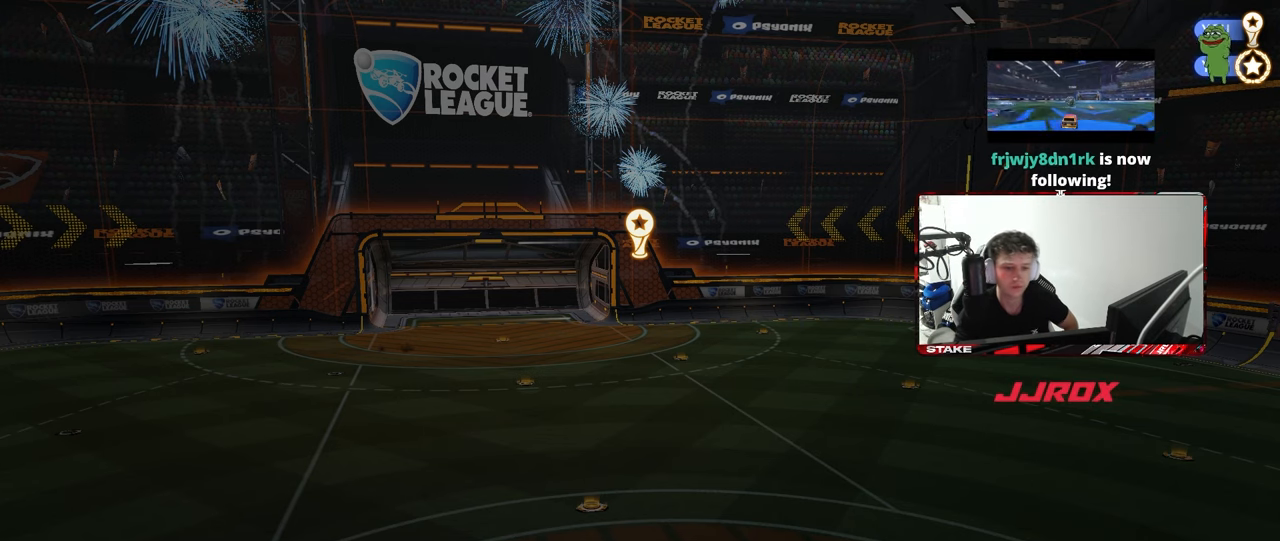
{"keys": [], "mouse": [], "mouse_move": "still", "events": []}
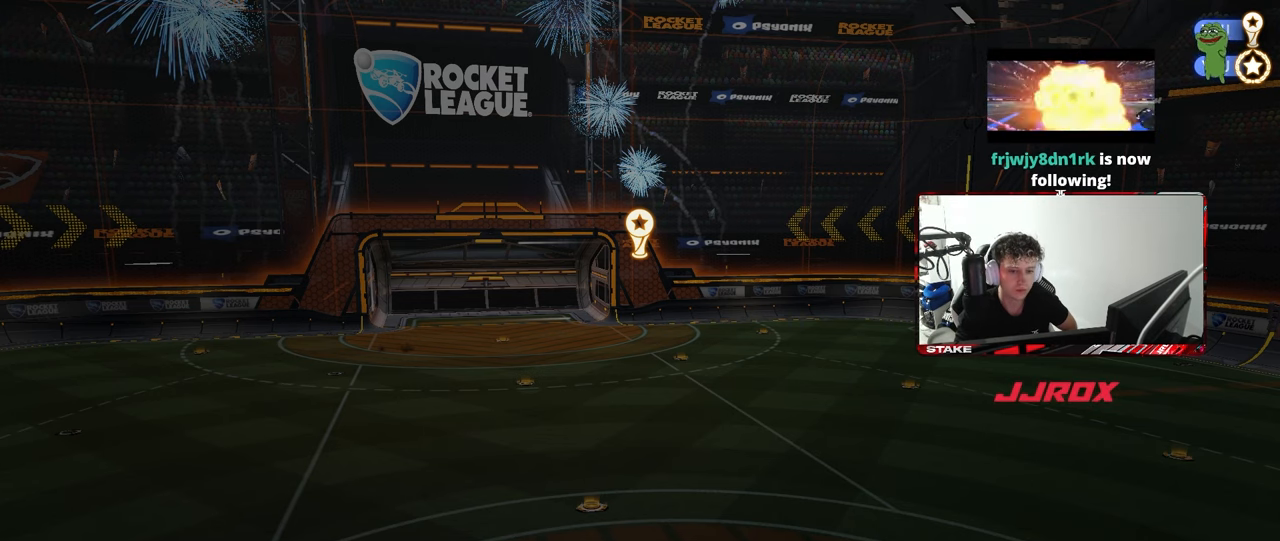
{"keys": [], "mouse": [], "mouse_move": "still", "events": []}
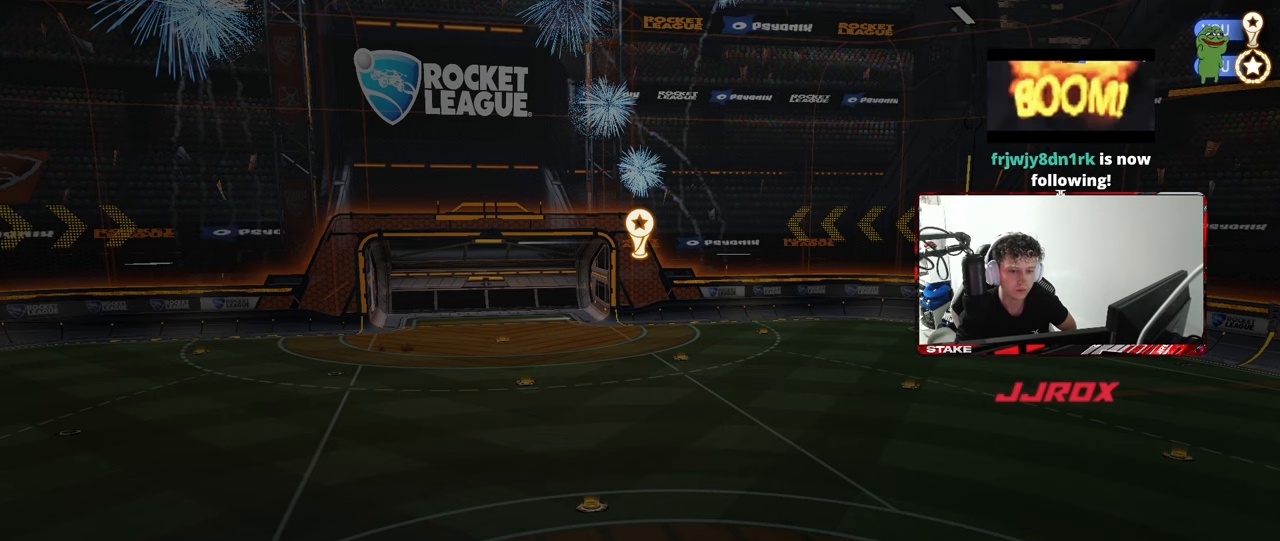
{"keys": [], "mouse": [], "mouse_move": "still", "events": []}
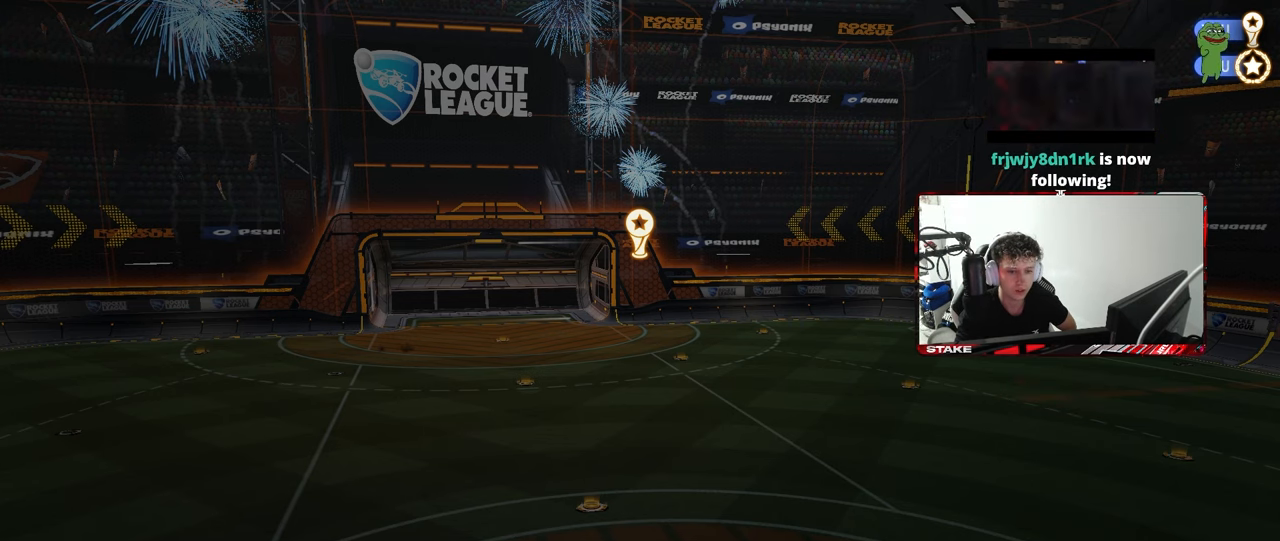
{"keys": [], "mouse": [], "mouse_move": "still", "events": []}
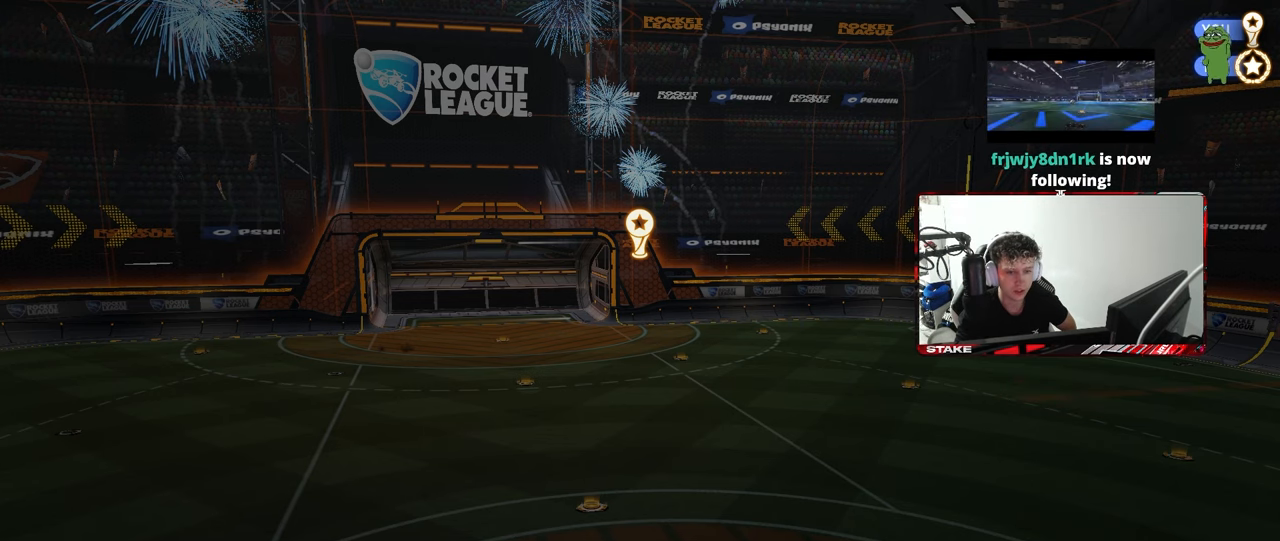
{"keys": [], "mouse": [], "mouse_move": "down", "events": []}
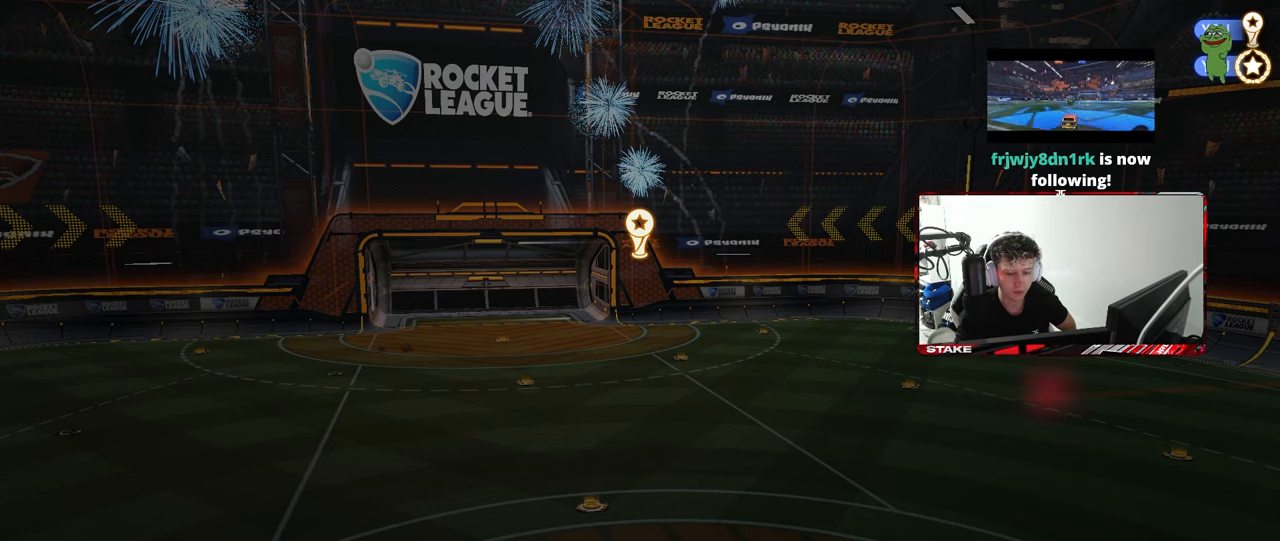
{"keys": [], "mouse": [], "mouse_move": "up-left", "events": [[183, "mouse_left", "down"], [233, "mouse_left", "up"]]}
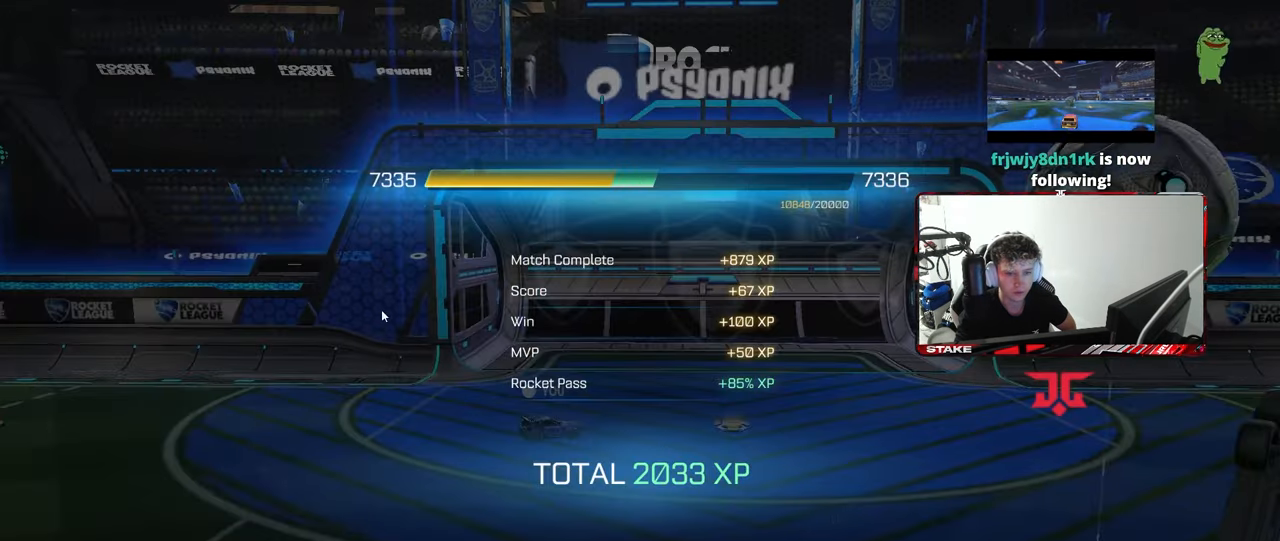
{"keys": [], "mouse": [], "mouse_move": "still", "events": [[383, "mouse_left", "down"], [467, "mouse_left", "up"]]}
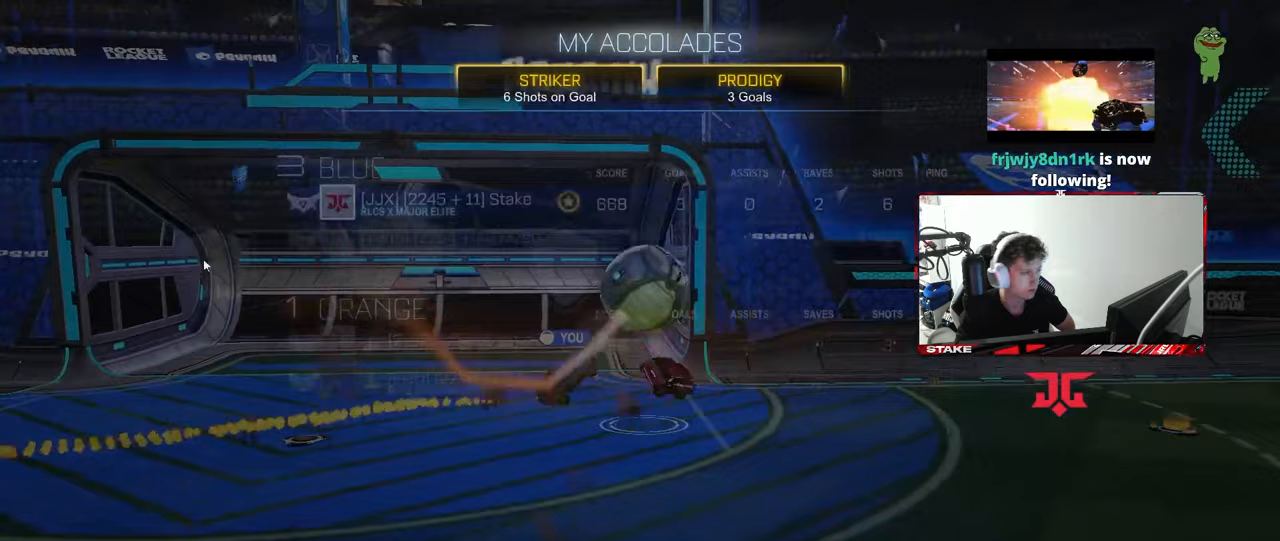
{"keys": [], "mouse": [], "events": []}